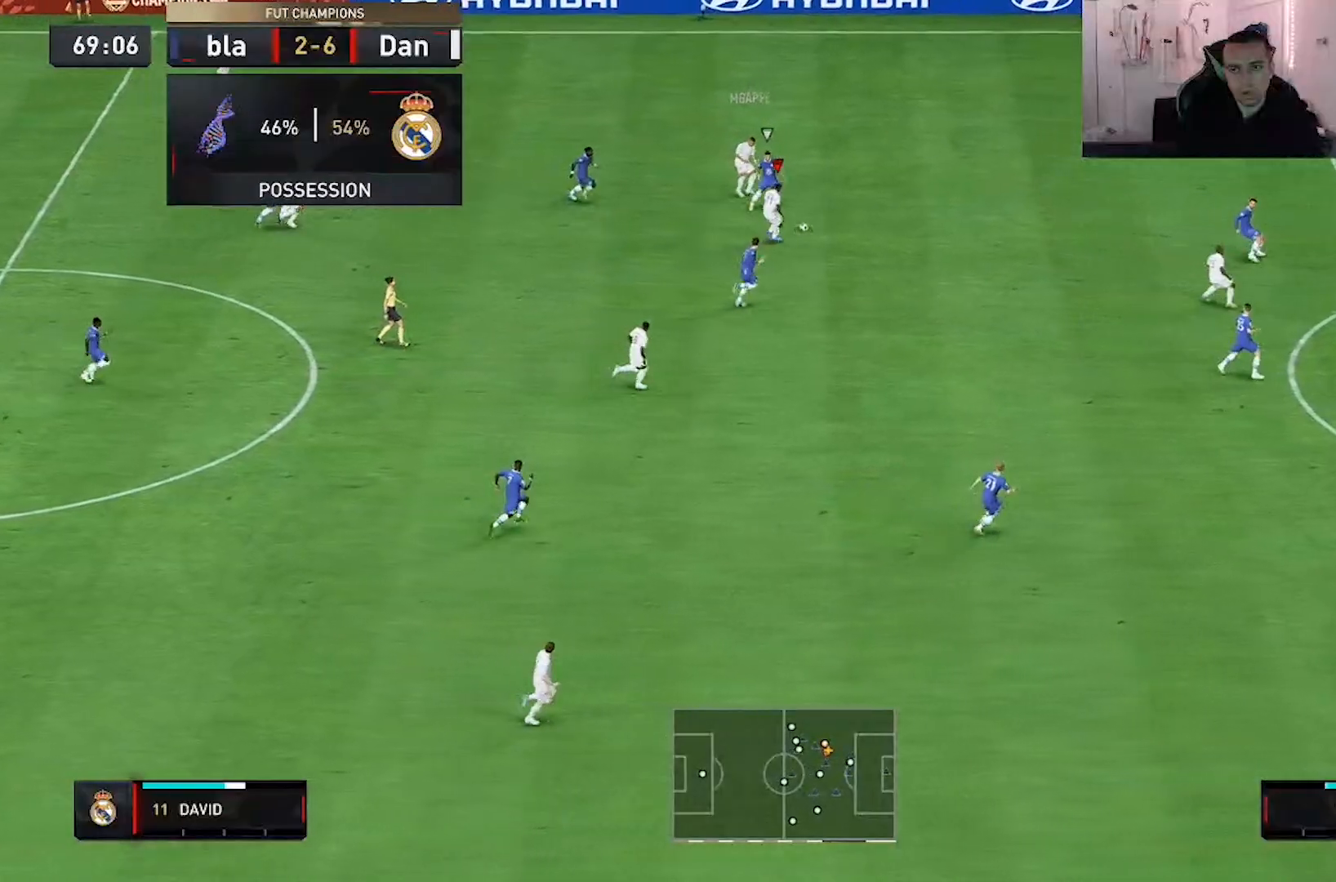
Gameplay with a controller (Xbox layout); each line is a JSON object with the inputs held at the frame after it (dt_ms = milliseconds from this image to that frame). "events" lists button and stick changes between this image and that frame as [ms after this image, input, new state], when the widget could be followed in between. Not read: L1 L3 R3.
{"dt_ms": 500, "buttons": ["R2"], "left_stick": "up-right", "right_stick": "center", "events": [[150, "R2", "down"], [233, "left_stick", "up-right"]]}
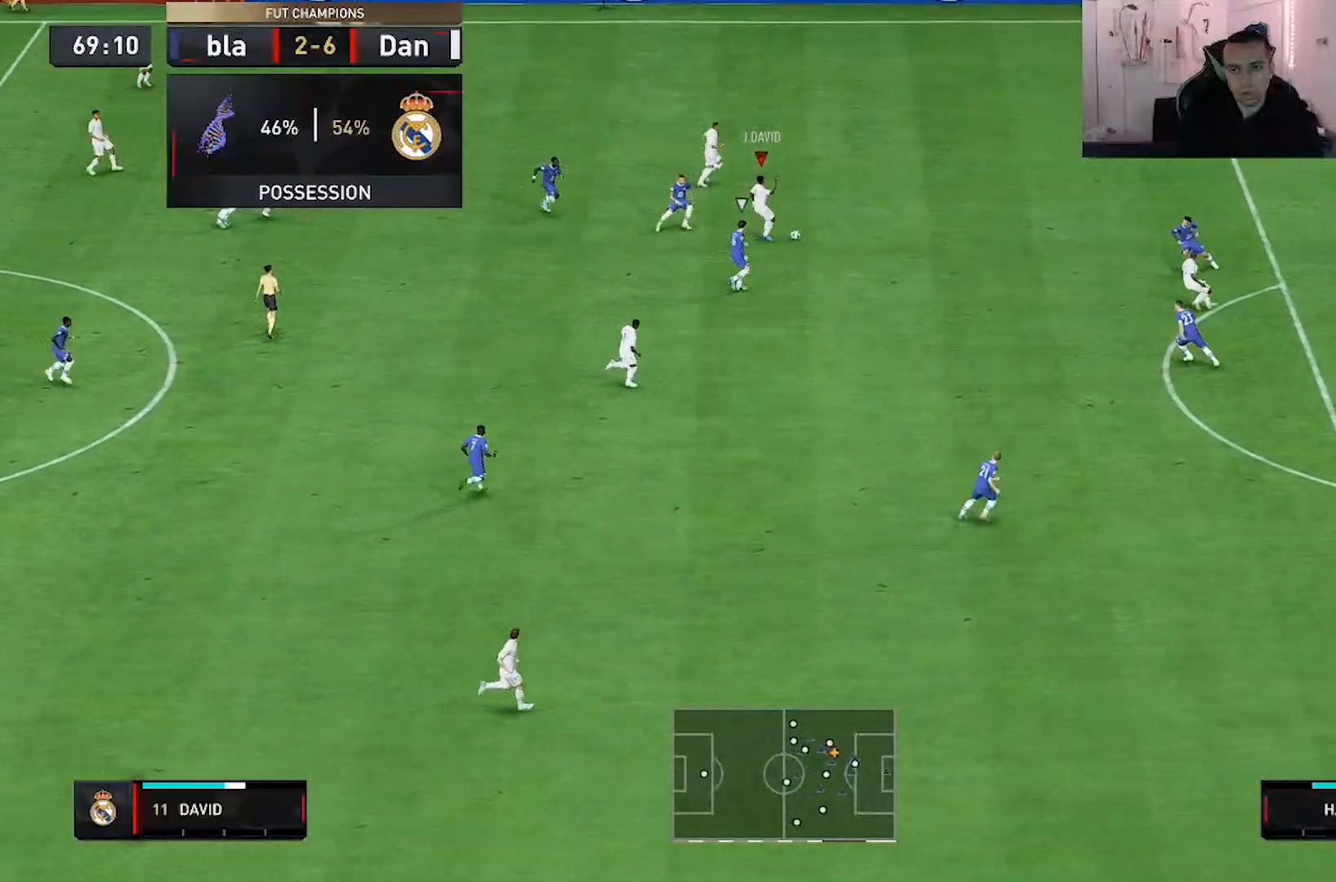
{"dt_ms": 500, "buttons": ["R2"], "left_stick": "up-right", "right_stick": "center", "events": [[200, "left_stick", "right"], [433, "left_stick", "up-right"]]}
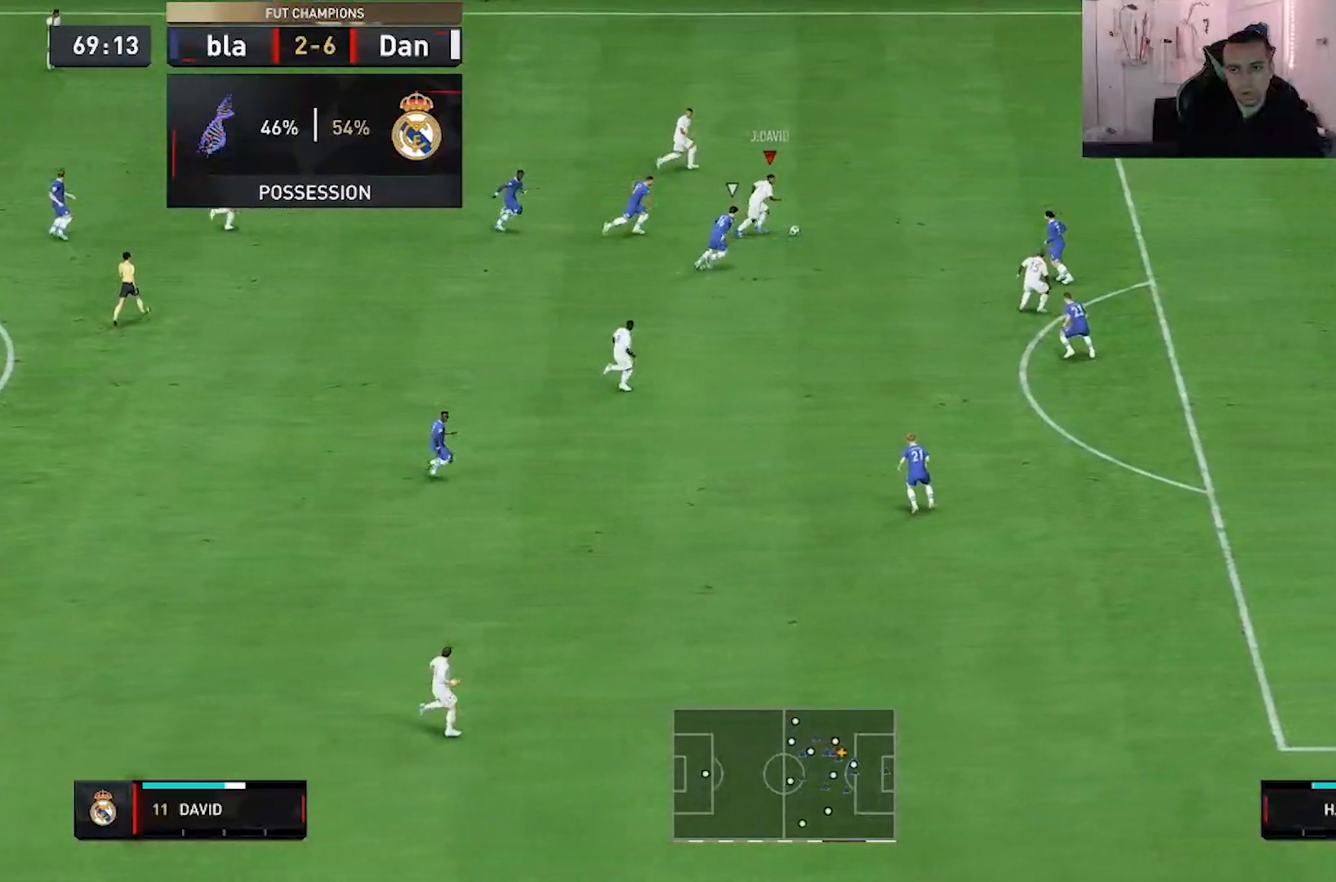
{"dt_ms": 500, "buttons": ["R2"], "left_stick": "up-right", "right_stick": "center", "events": []}
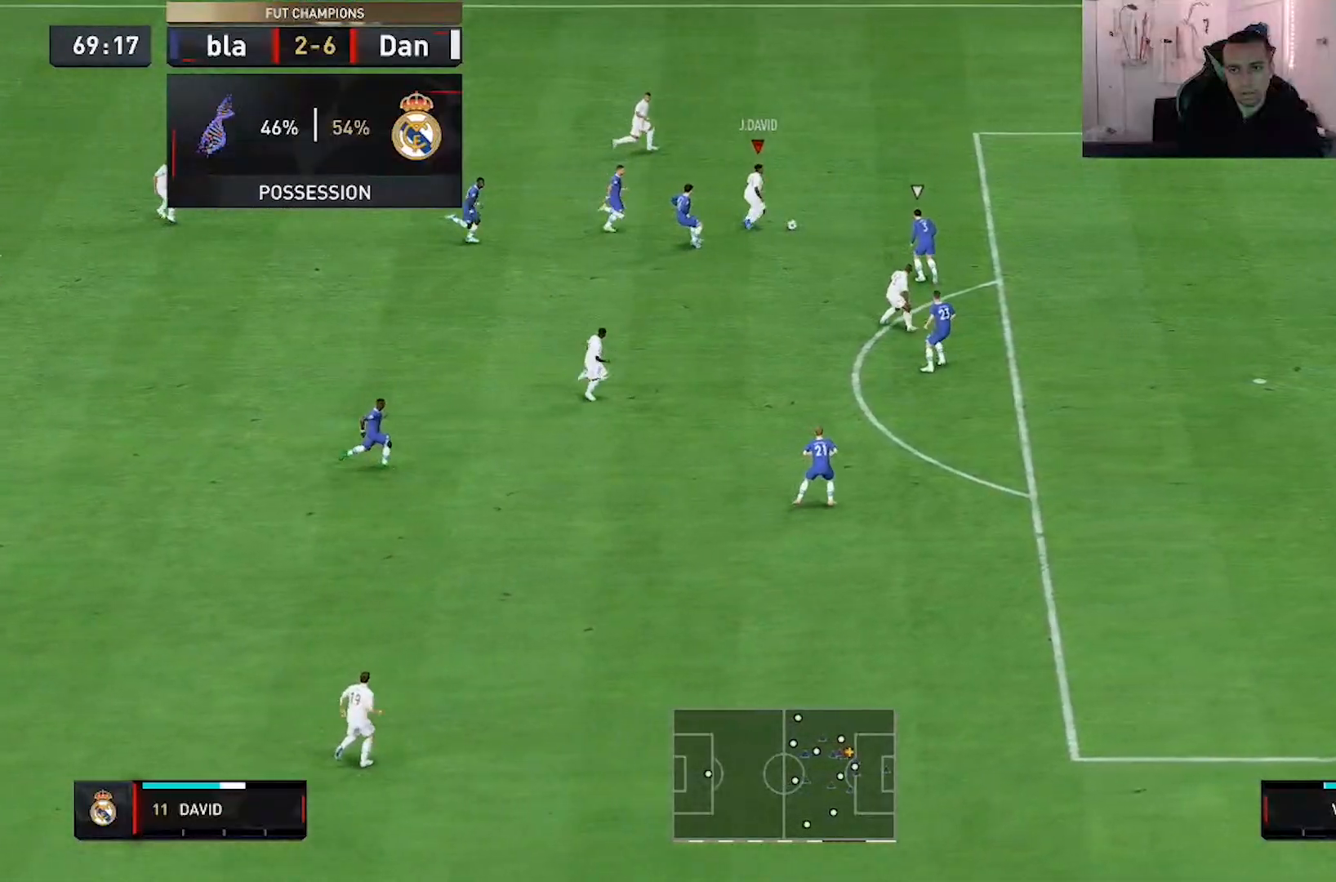
{"dt_ms": 500, "buttons": ["R2"], "left_stick": "up-right", "right_stick": "center", "events": []}
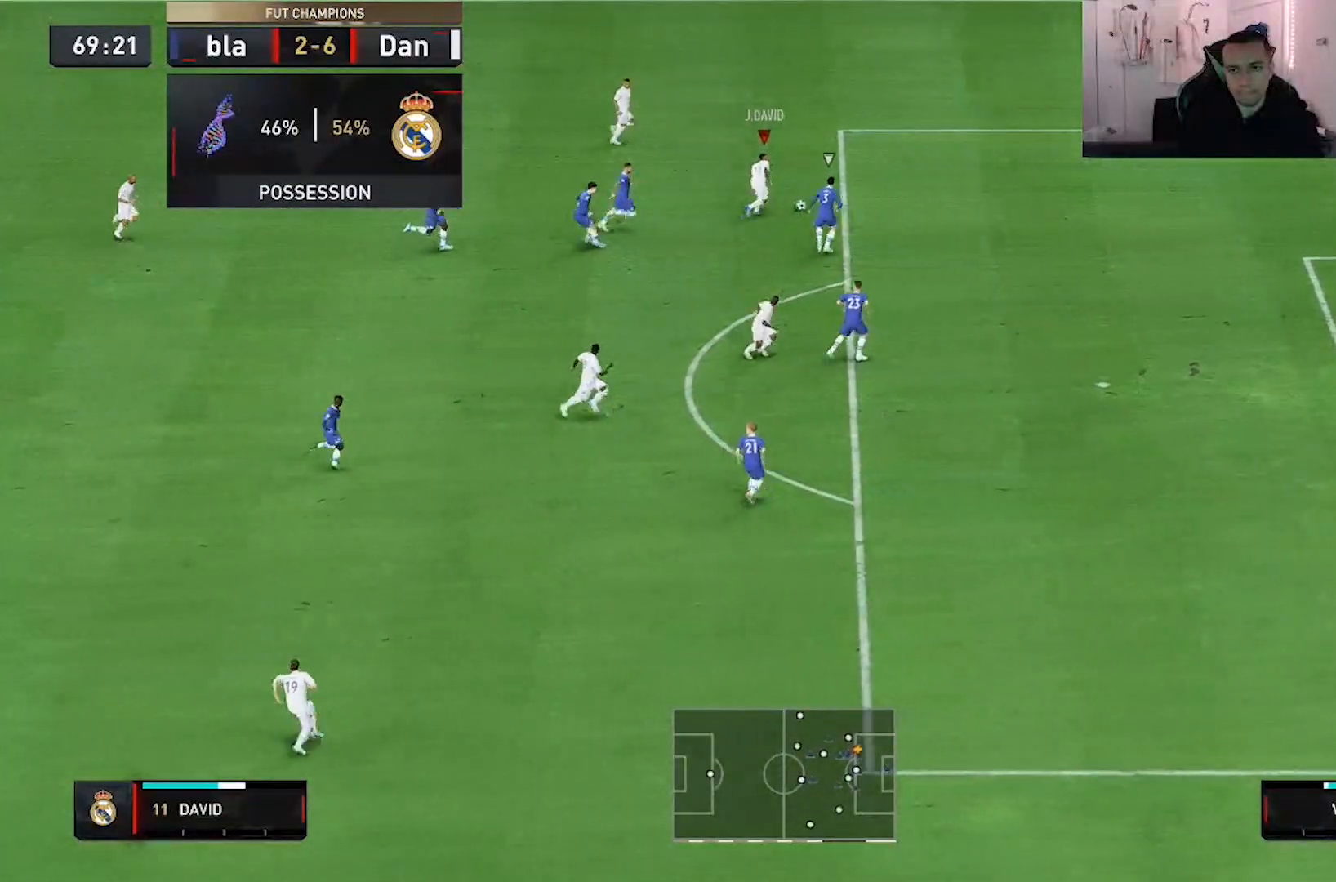
{"dt_ms": 1000, "buttons": [], "left_stick": "down-left", "right_stick": "center"}
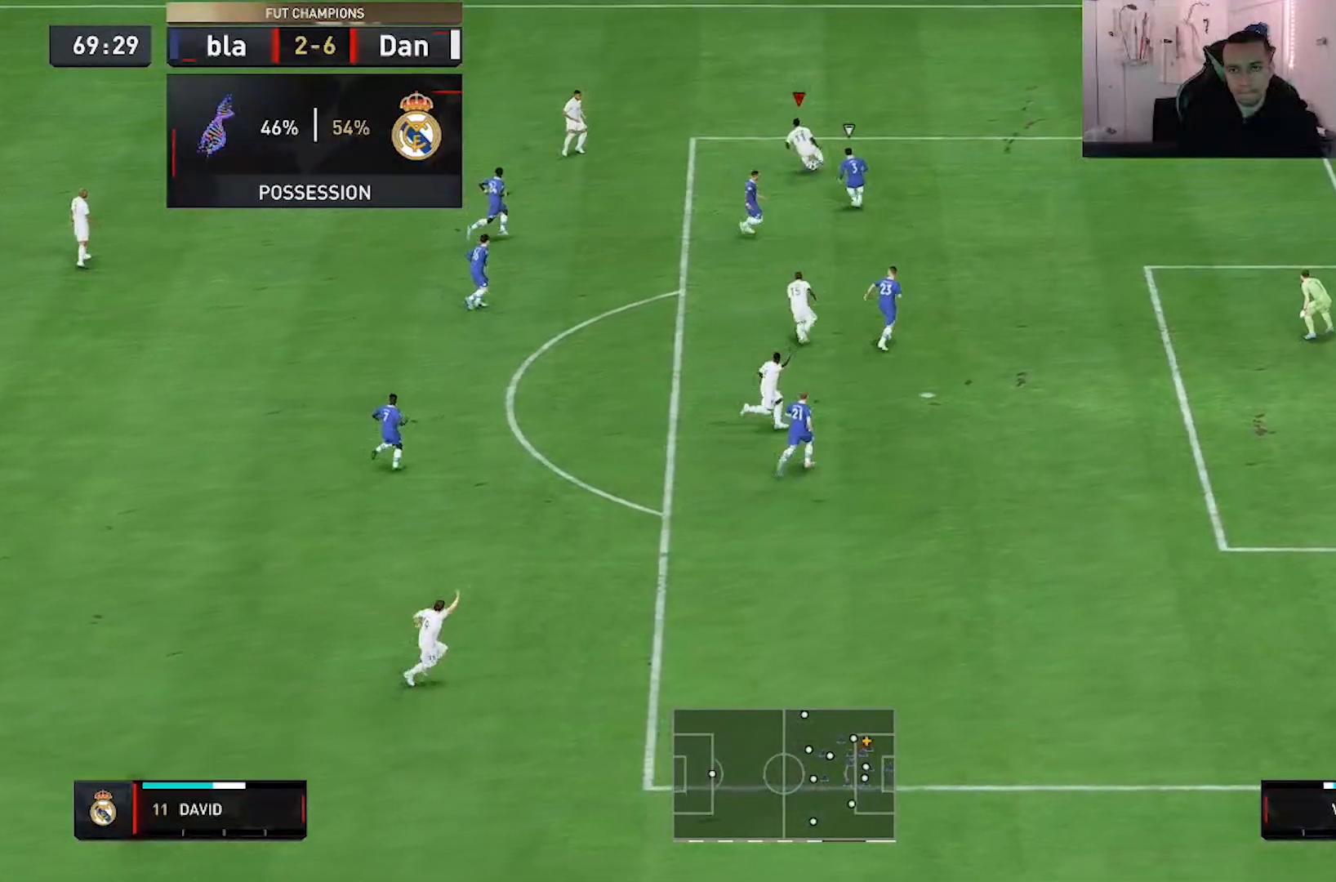
{"dt_ms": 500, "buttons": [], "left_stick": "right", "right_stick": "center", "events": [[283, "left_stick", "center"], [367, "left_stick", "right"]]}
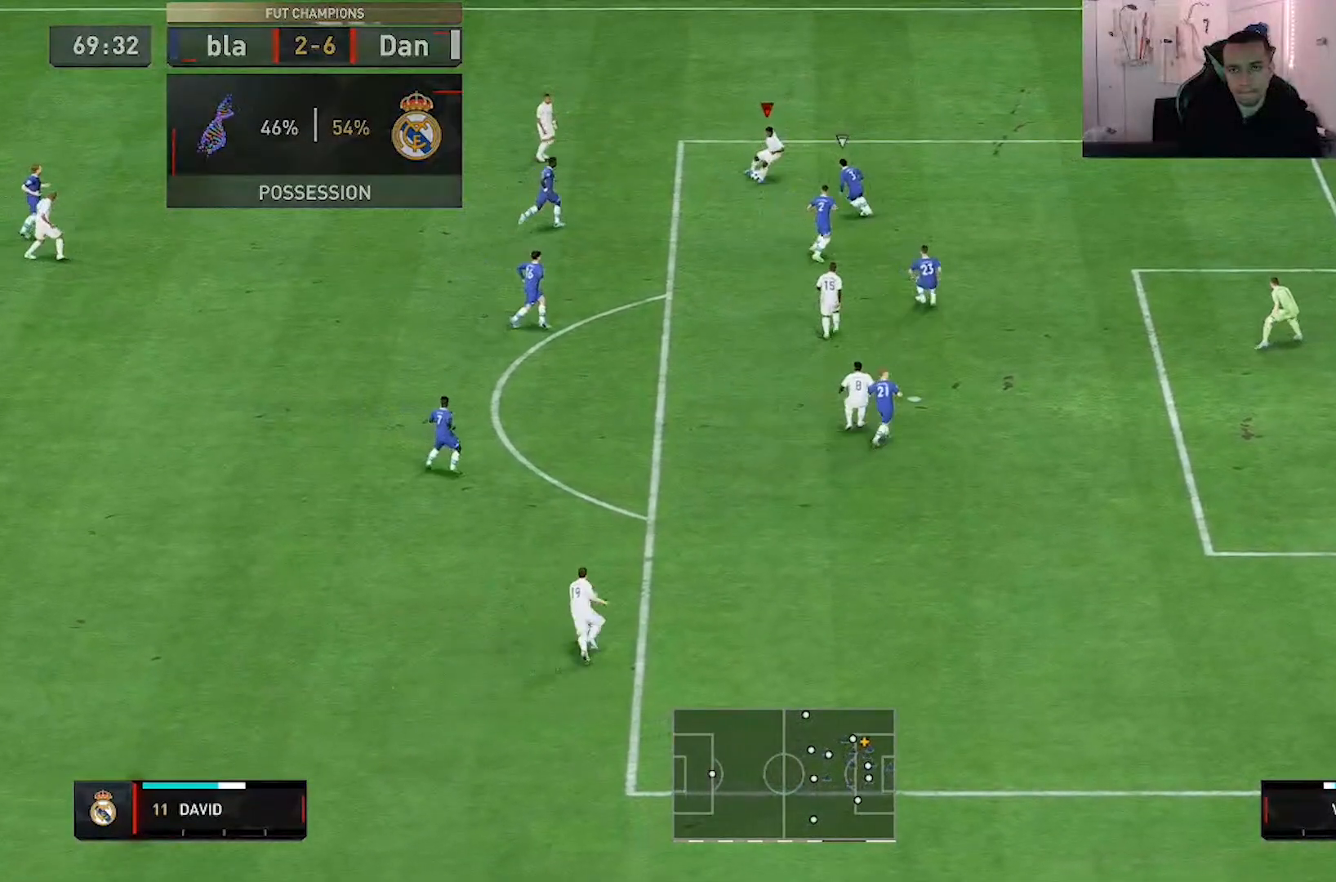
{"dt_ms": 500, "buttons": [], "left_stick": "up-right", "right_stick": "center", "events": [[50, "left_stick", "up-right"]]}
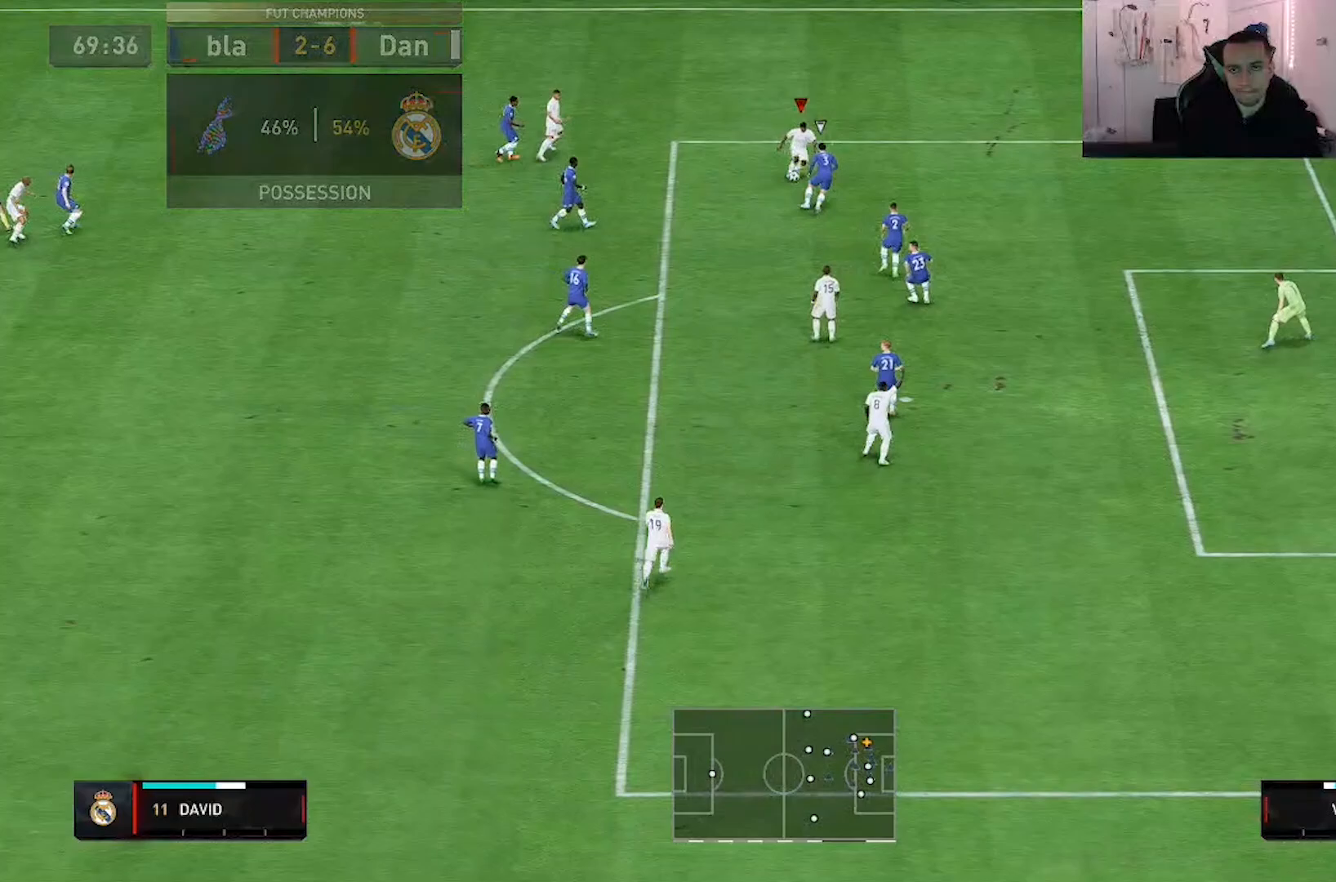
{"dt_ms": 500, "buttons": [], "left_stick": "down-left", "right_stick": "center", "events": [[83, "left_stick", "down-left"]]}
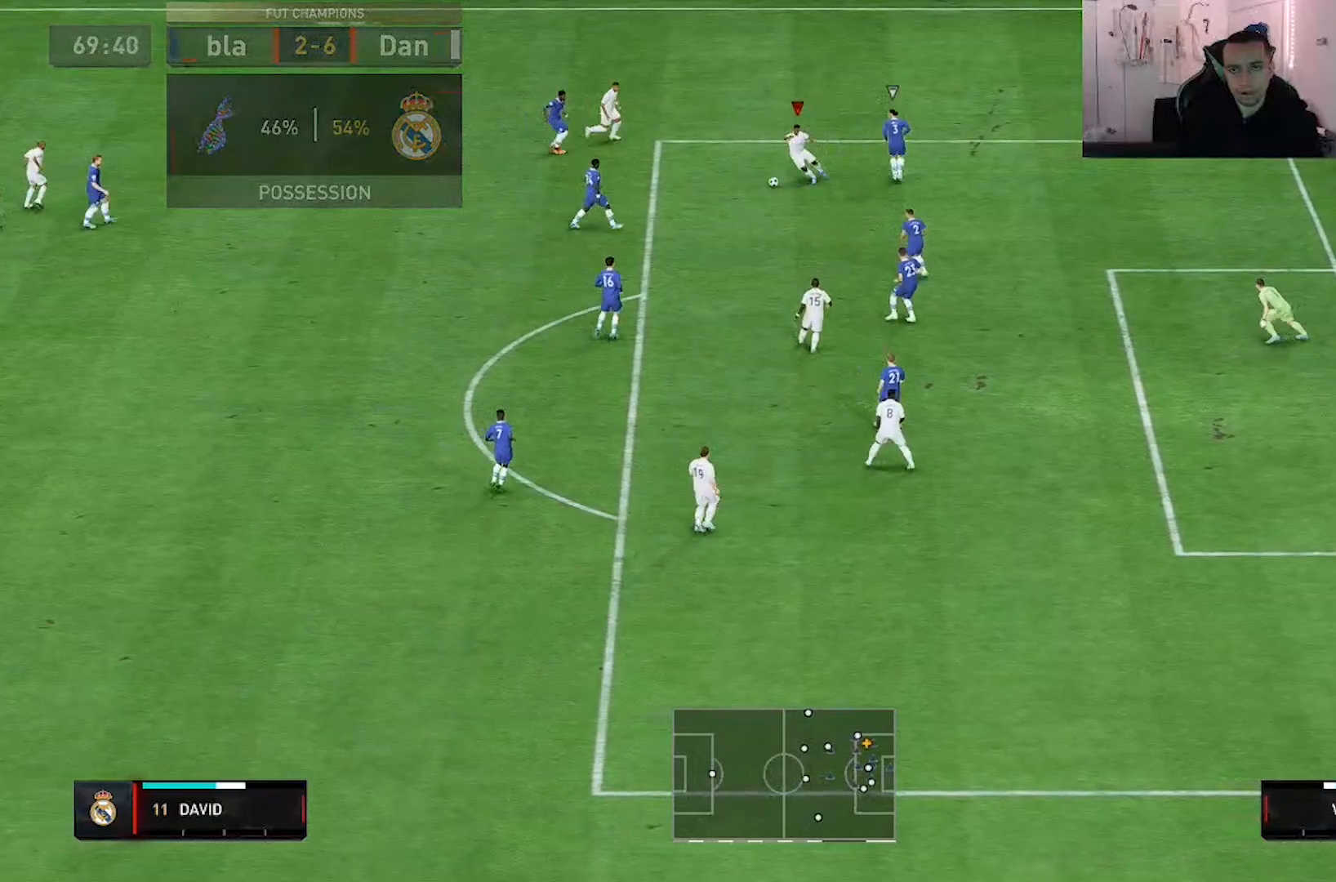
{"dt_ms": 500, "buttons": [], "left_stick": "down-right", "right_stick": "center", "events": [[33, "left_stick", "down"], [250, "left_stick", "down-right"]]}
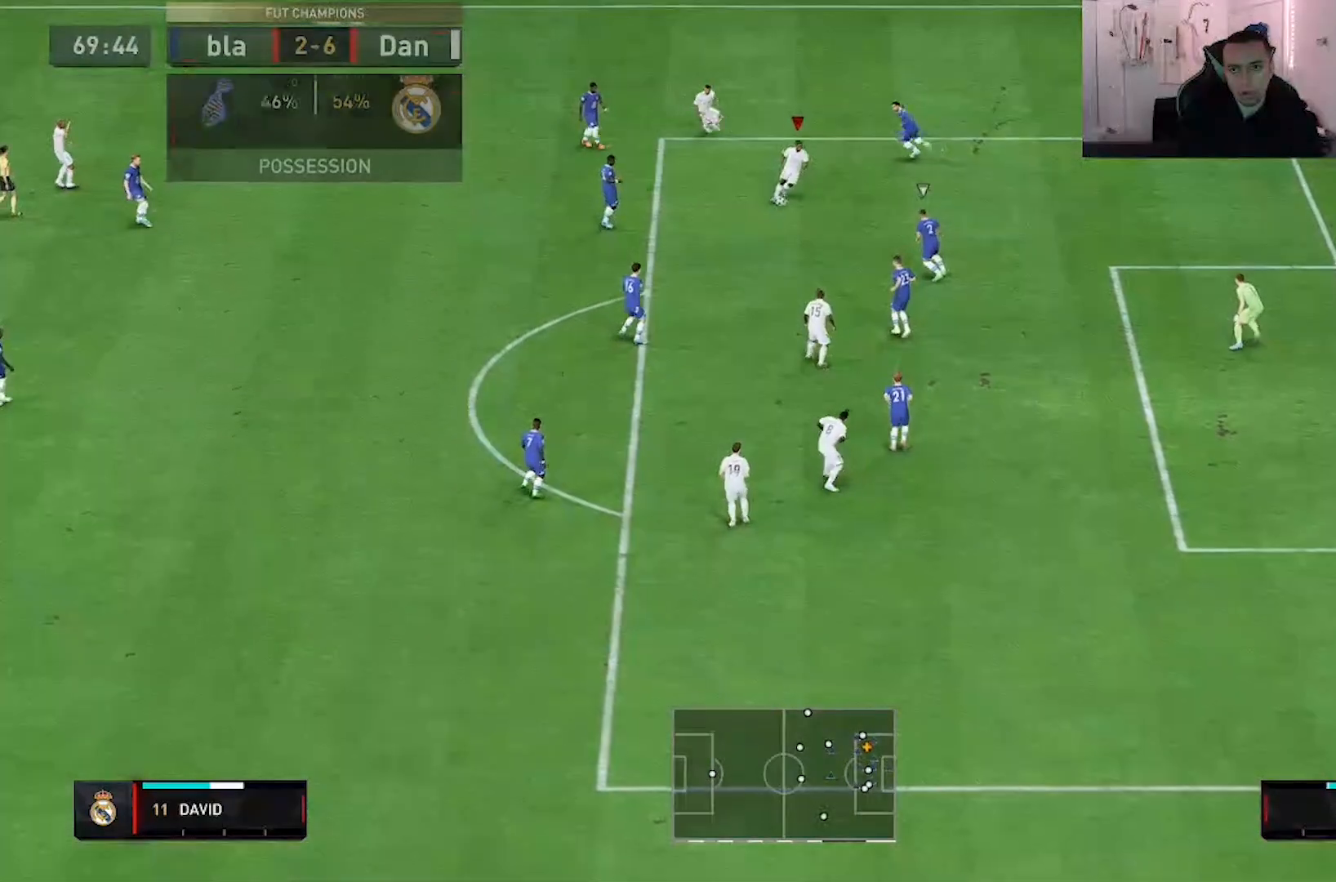
{"dt_ms": 500, "buttons": [], "left_stick": "down-right", "right_stick": "down-left", "events": [[167, "right_stick", "down-left"]]}
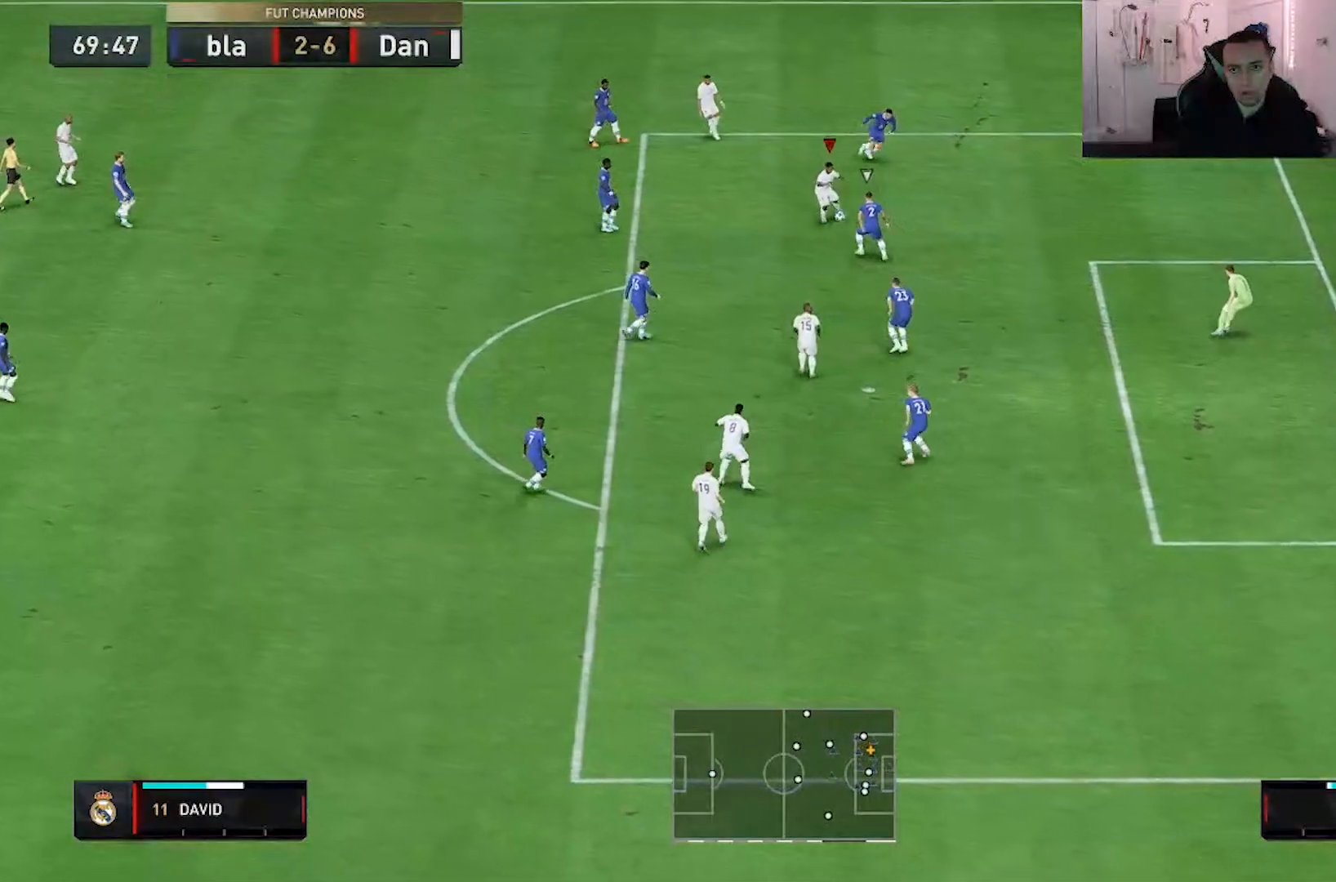
{"dt_ms": 500, "buttons": [], "left_stick": "down", "right_stick": "center", "events": [[50, "right_stick", "center"], [83, "left_stick", "down"]]}
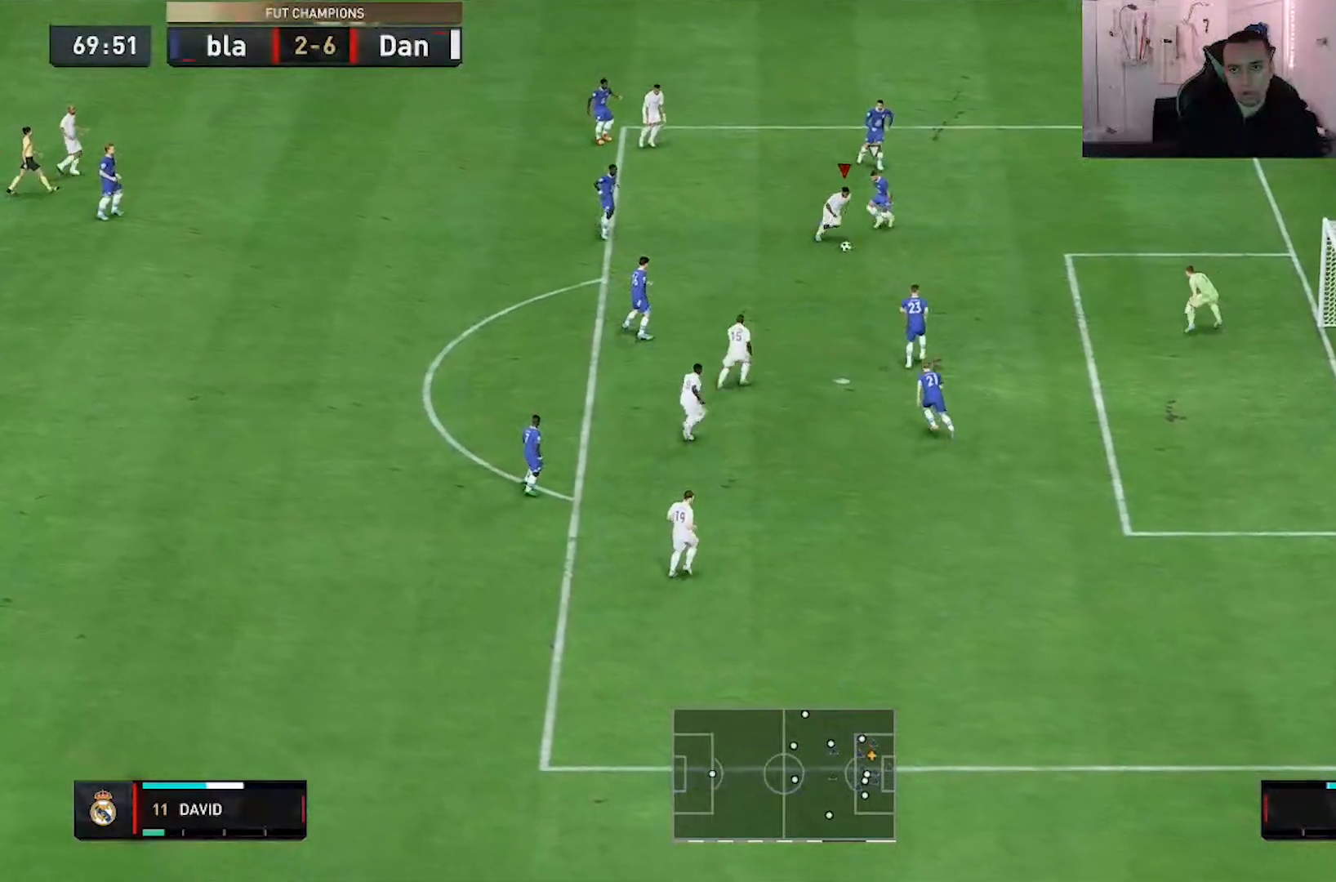
{"dt_ms": 500, "buttons": [], "left_stick": "down", "right_stick": "center", "events": []}
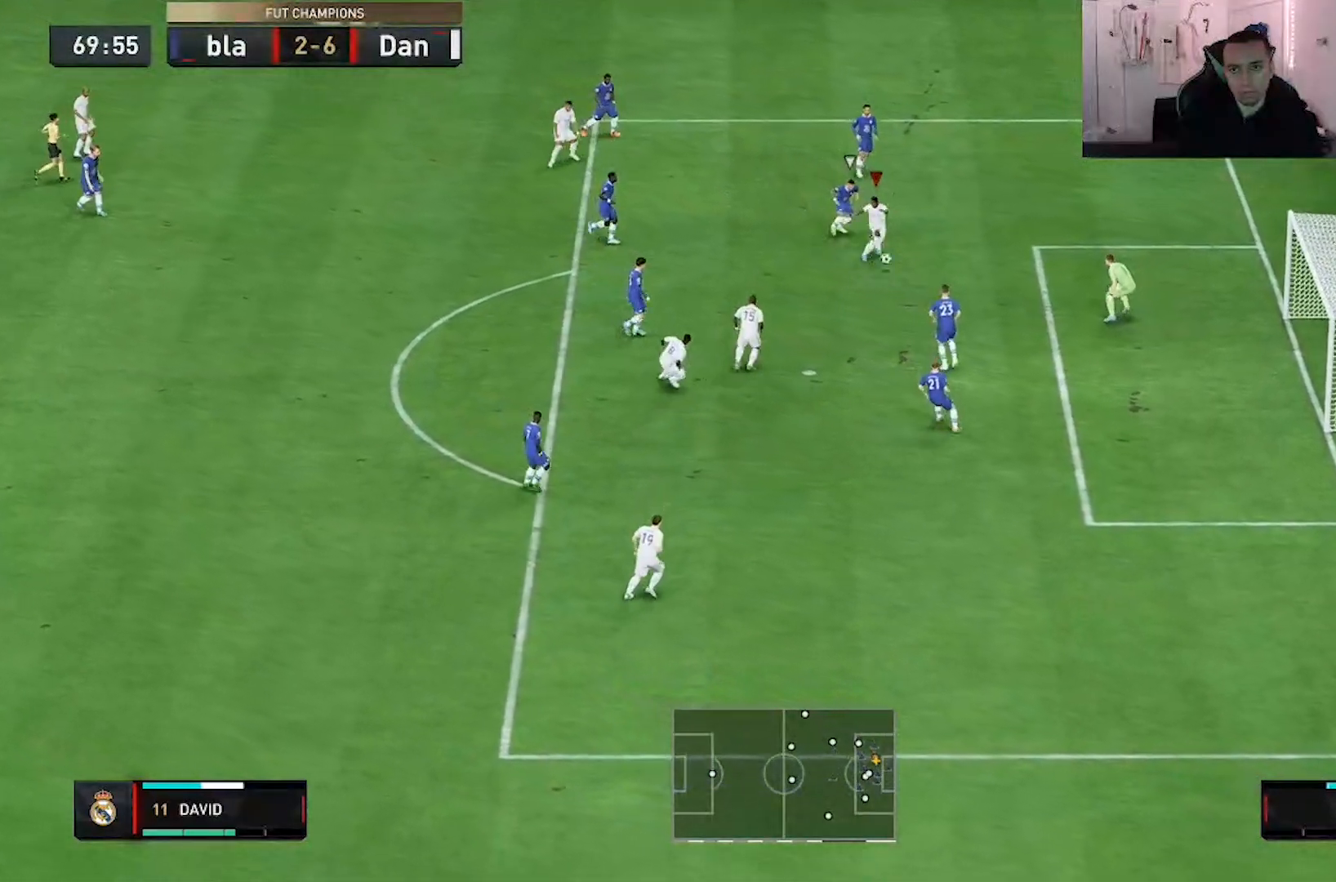
{"dt_ms": 500, "buttons": [], "left_stick": "right", "right_stick": "center", "events": [[300, "left_stick", "down-right"], [417, "left_stick", "right"]]}
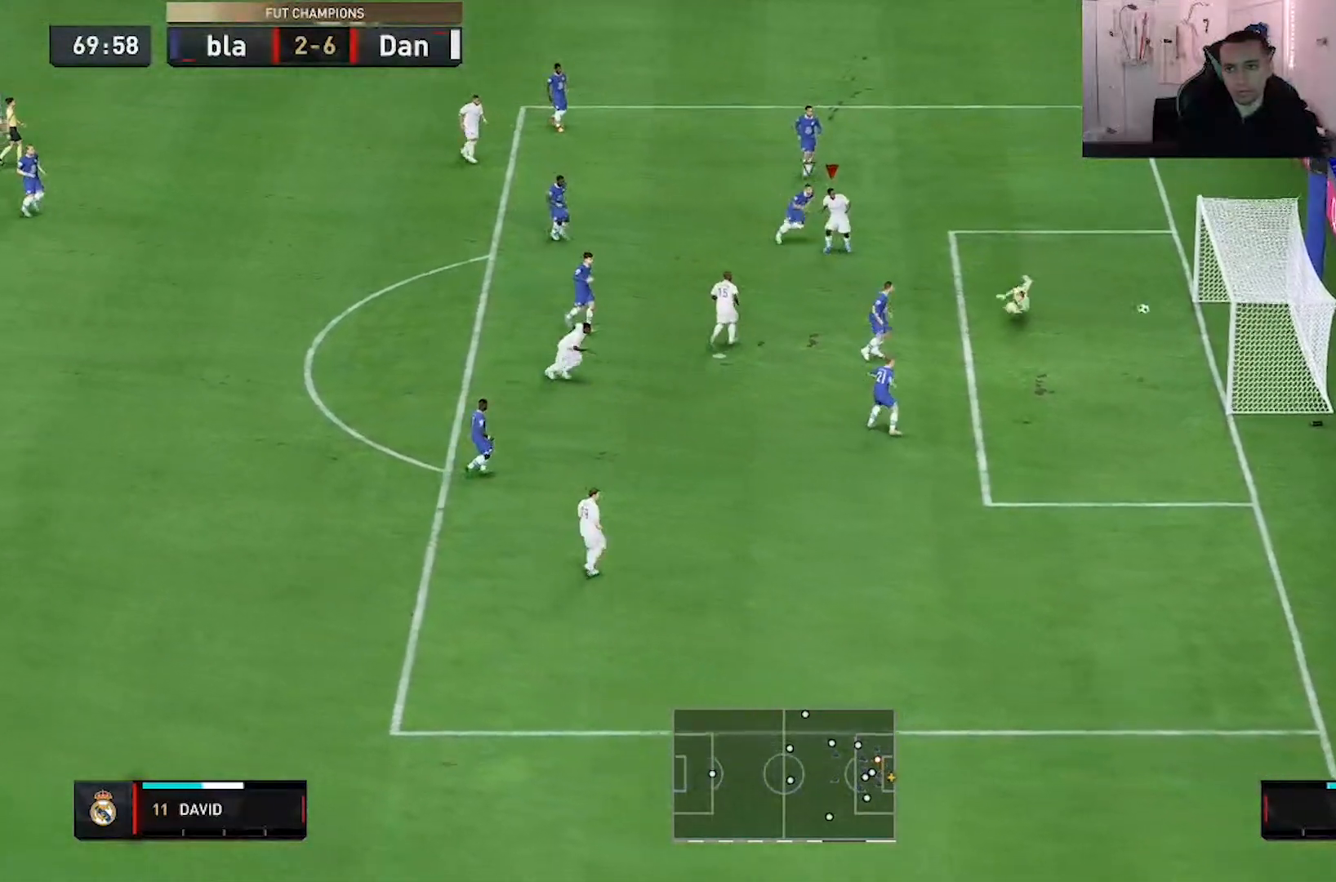
{"dt_ms": 500, "buttons": [], "left_stick": "up-right", "right_stick": "center", "events": [[17, "left_stick", "up-right"]]}
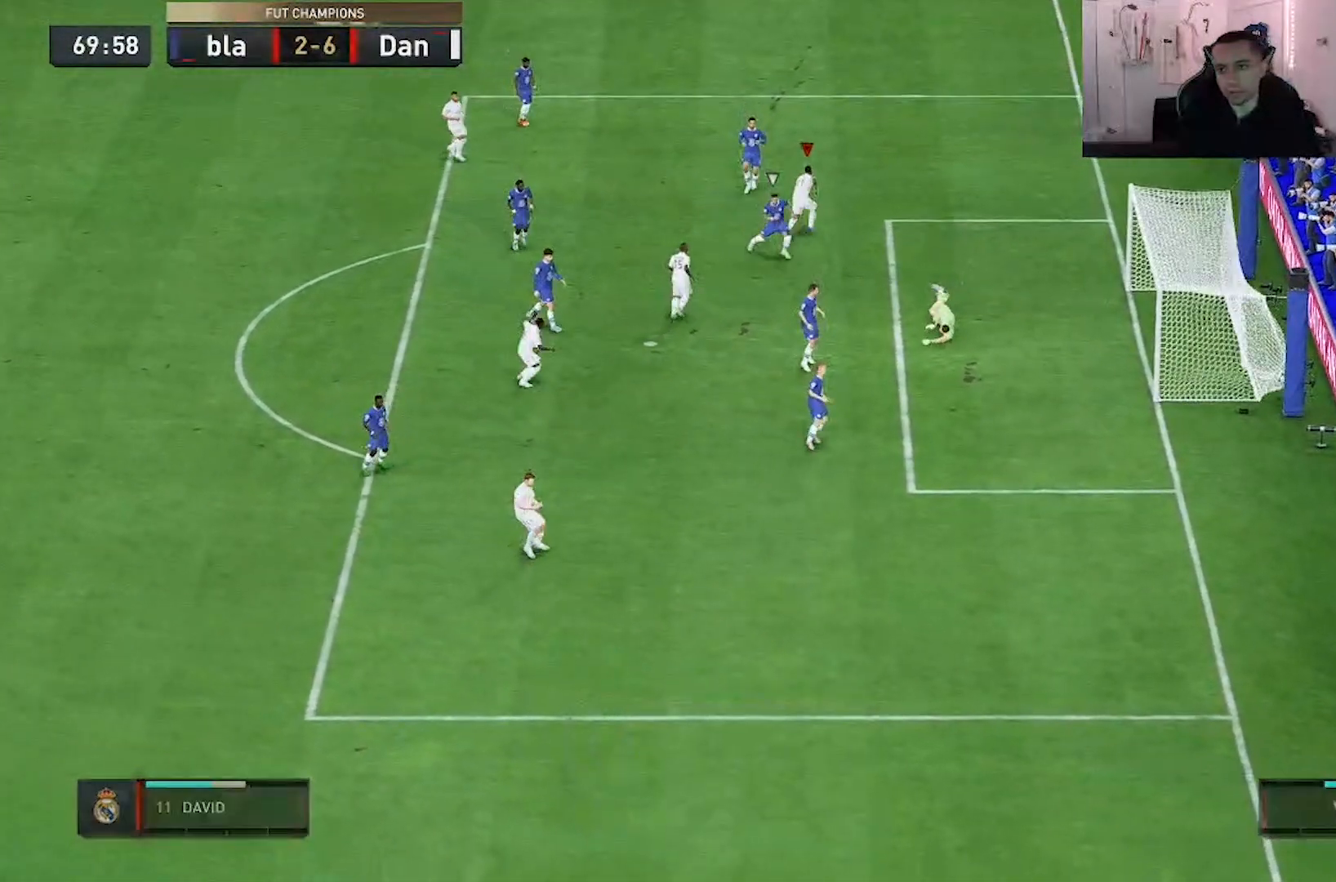
{"dt_ms": 500, "buttons": [], "left_stick": "up", "right_stick": "center"}
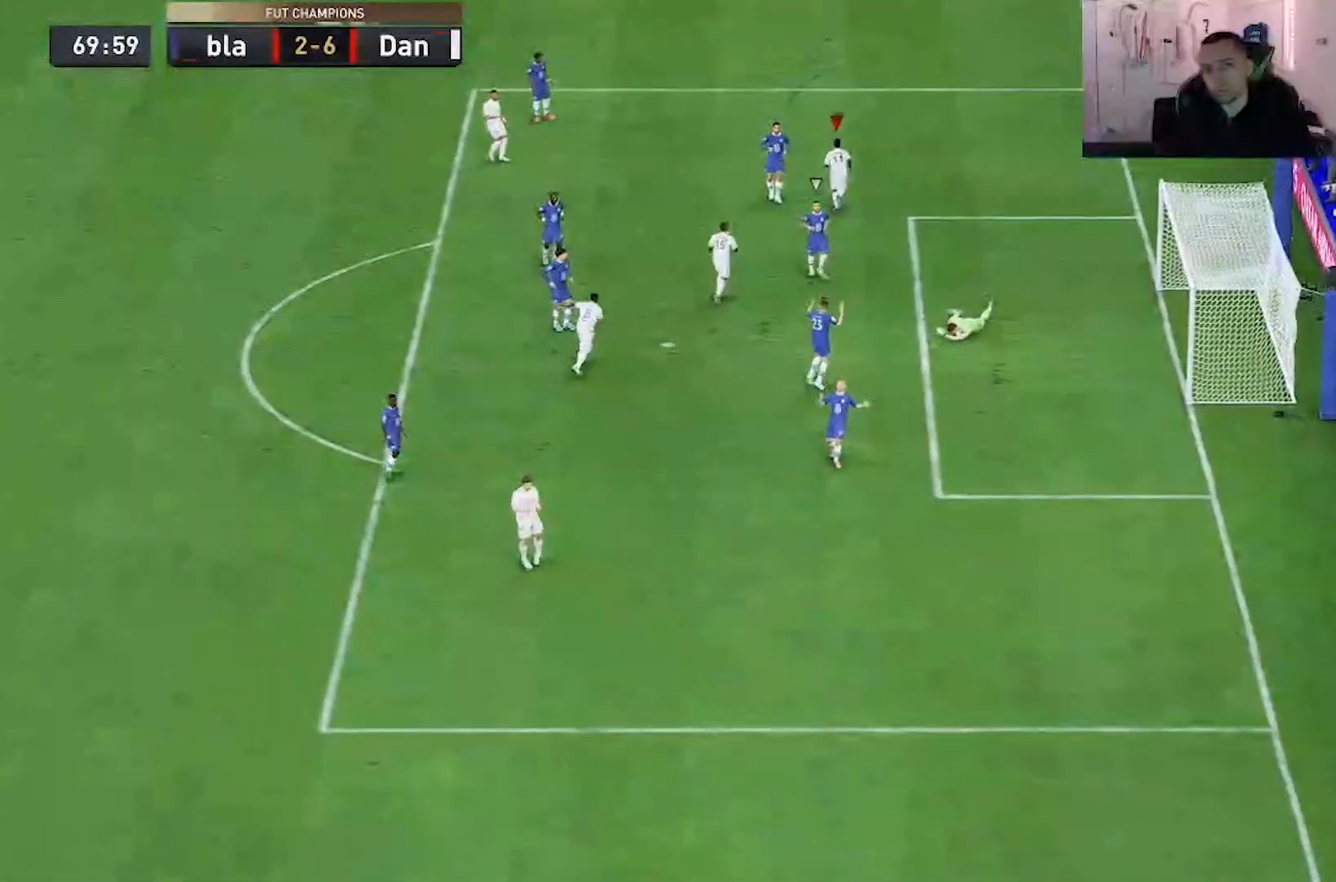
{"dt_ms": 500, "buttons": [], "left_stick": "up", "right_stick": "center", "events": []}
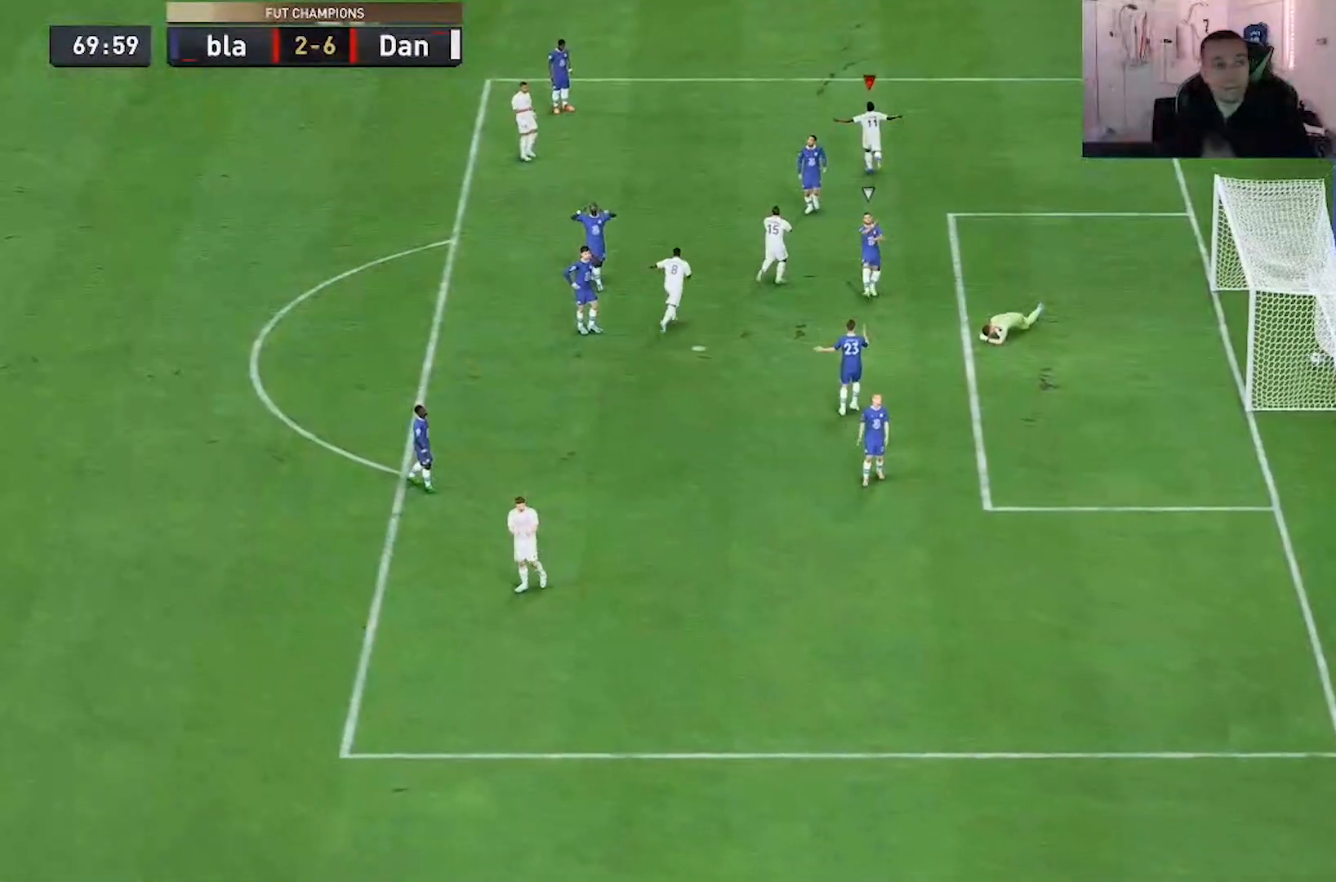
{"dt_ms": 500, "buttons": [], "left_stick": "up", "right_stick": "center", "events": []}
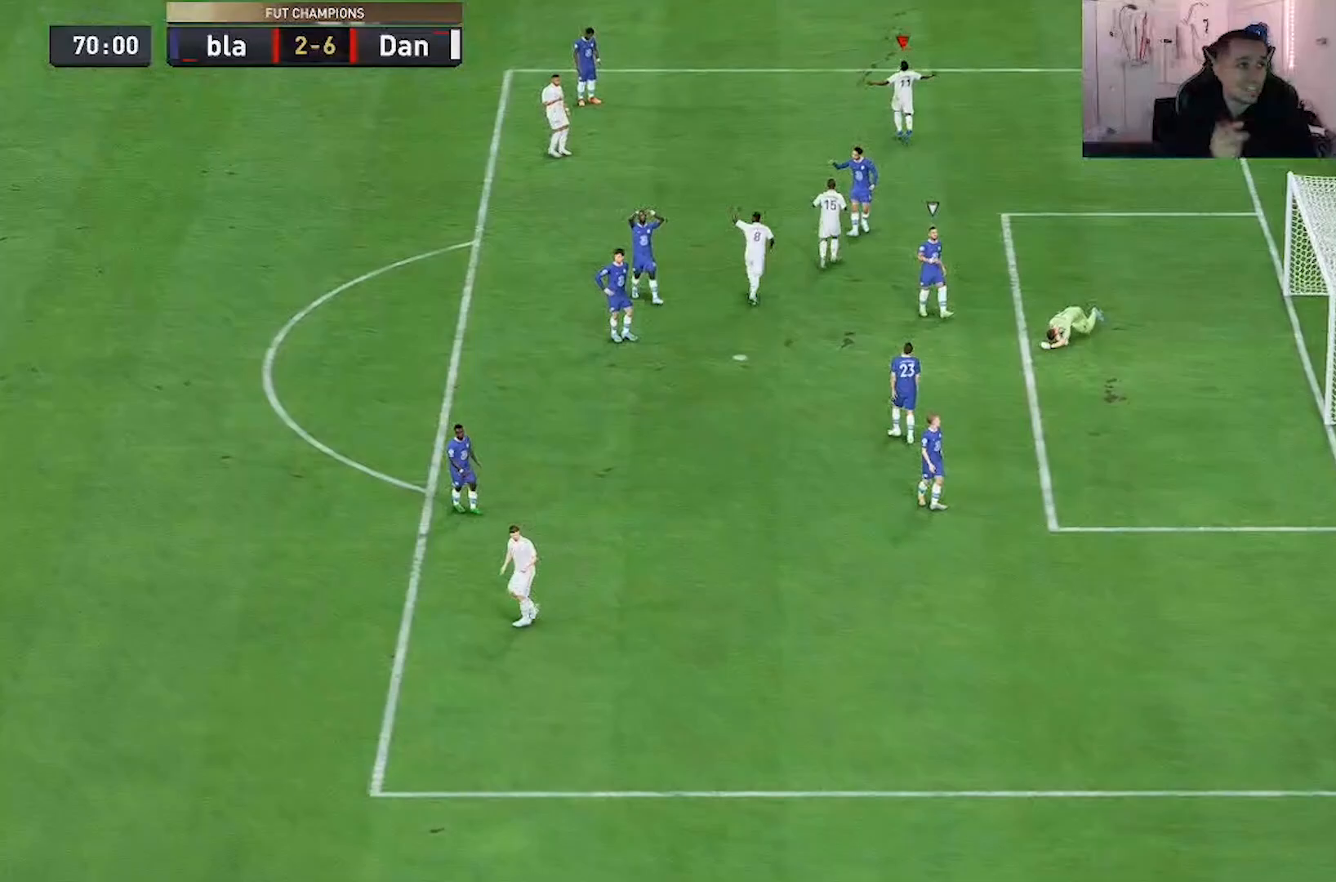
{"dt_ms": 500, "buttons": [], "left_stick": "up", "right_stick": "center", "events": []}
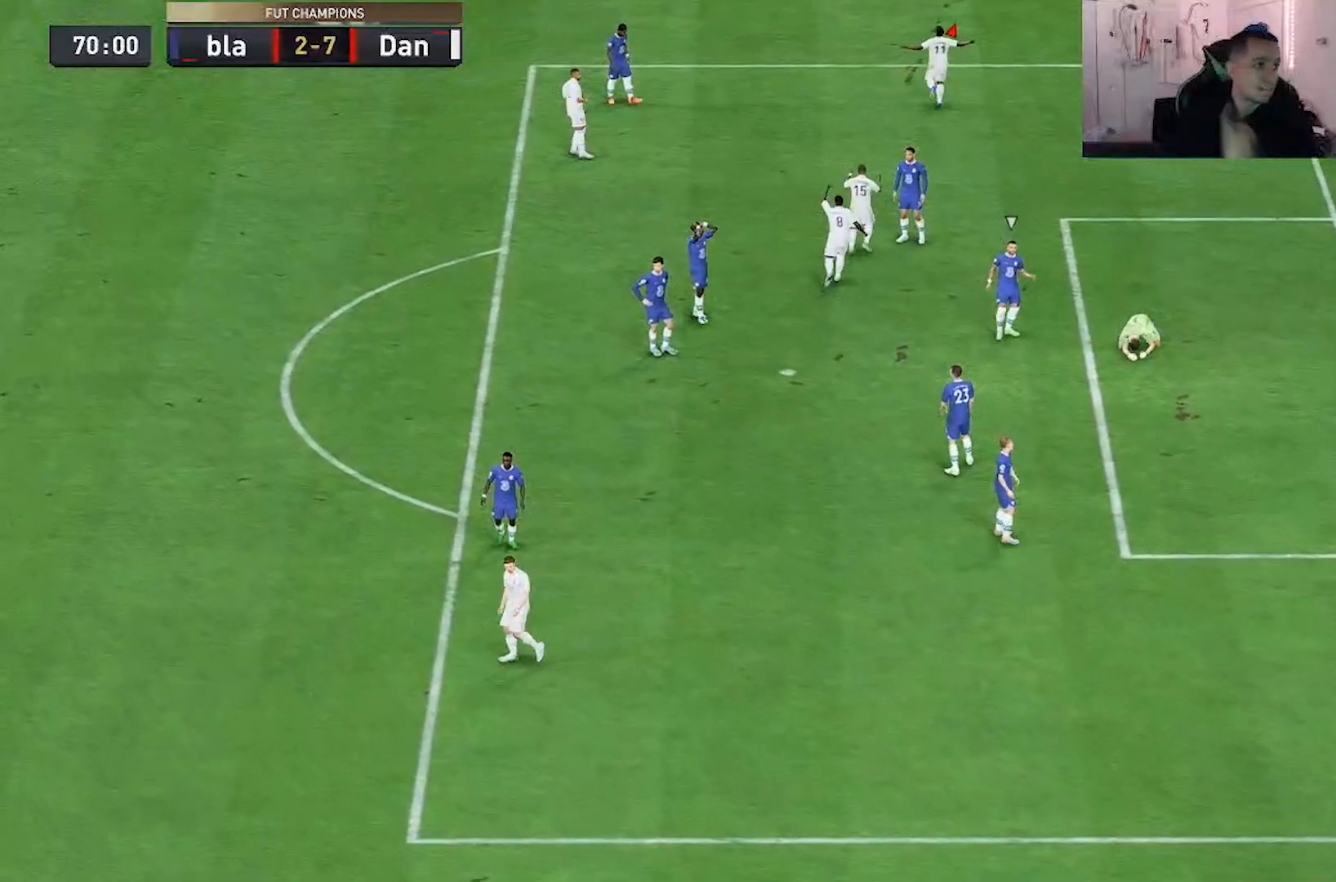
{"dt_ms": 500, "buttons": [], "left_stick": "up", "right_stick": "center", "events": []}
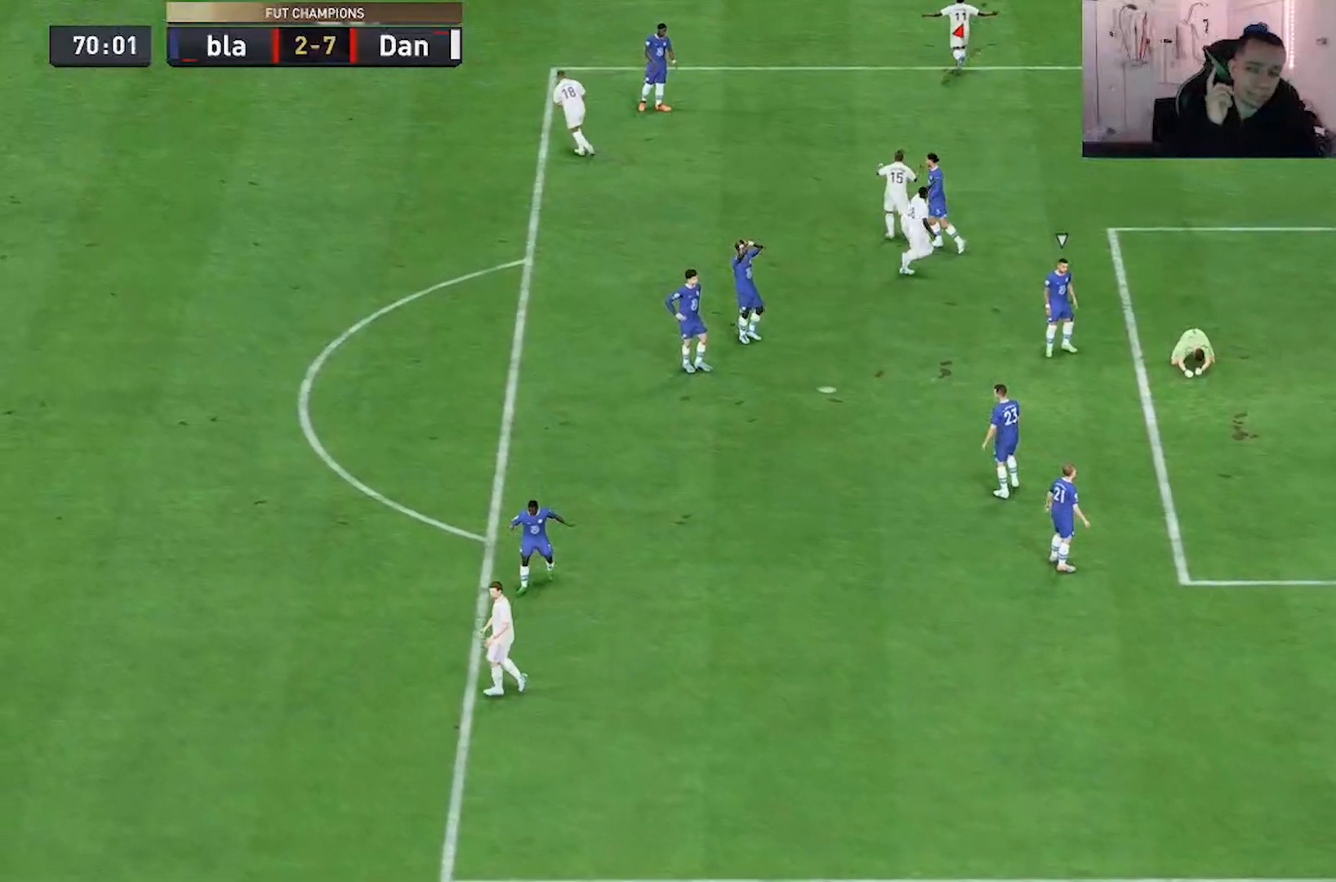
{"dt_ms": 500, "buttons": [], "left_stick": "up", "right_stick": "center", "events": []}
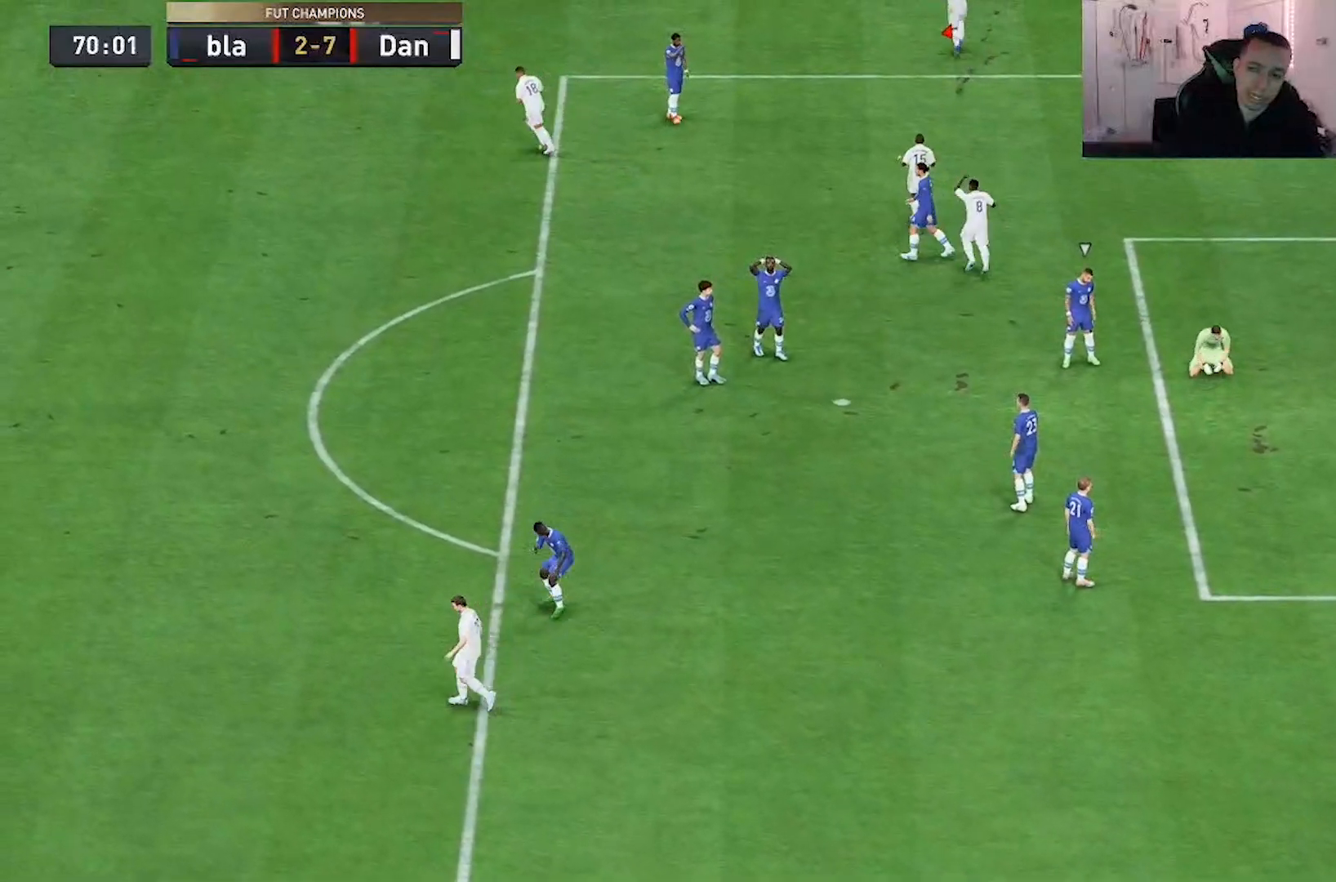
{"dt_ms": 500, "buttons": [], "left_stick": "center", "right_stick": "center", "events": [[267, "left_stick", "center"]]}